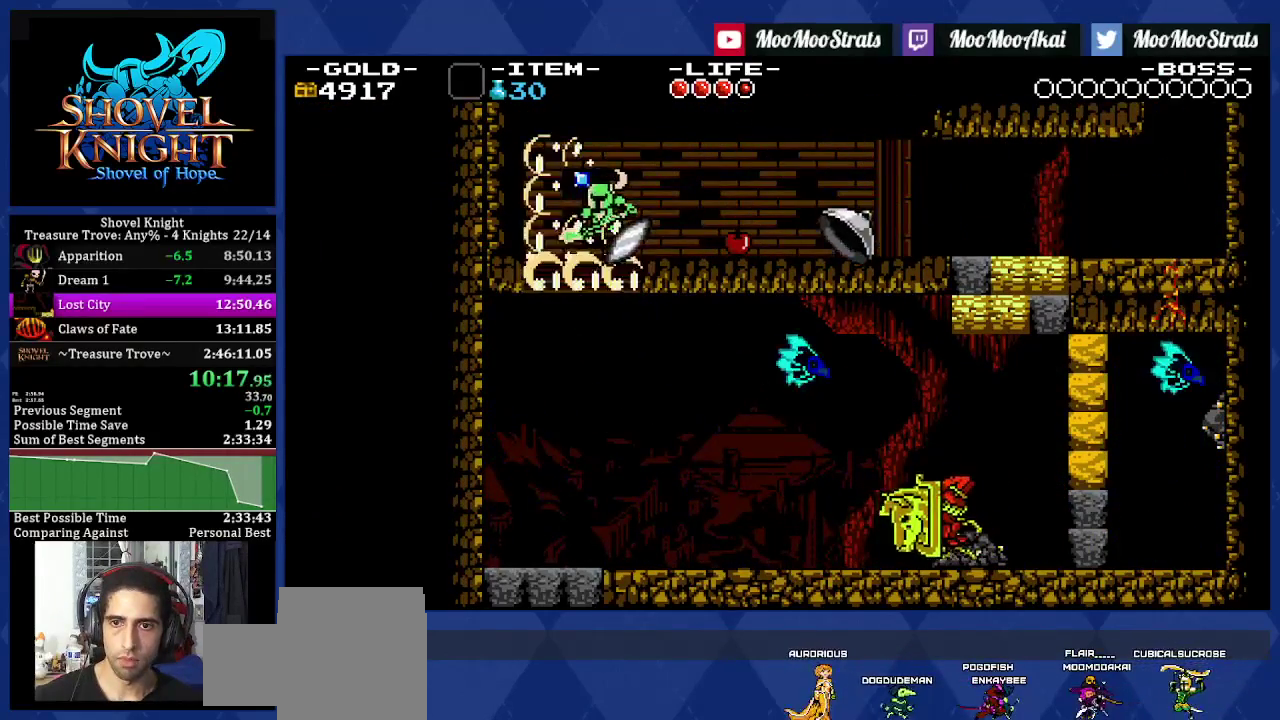
Gameplay with a controller (PlayStation layout); each line is a JSON object with the inputs held at the frame after it. "events" lists button and stick changes between this image and that frame as [ms after this image, input, new state], when the widget could be followed in between. Not read: L3 R3.
{"buttons": ["DPAD_RIGHT"], "left_stick": "center", "right_stick": "center", "events": [[183, "DPAD_DOWN", "down"], [417, "DPAD_LEFT", "up"], [433, "DPAD_RIGHT", "down"], [467, "DPAD_DOWN", "up"]]}
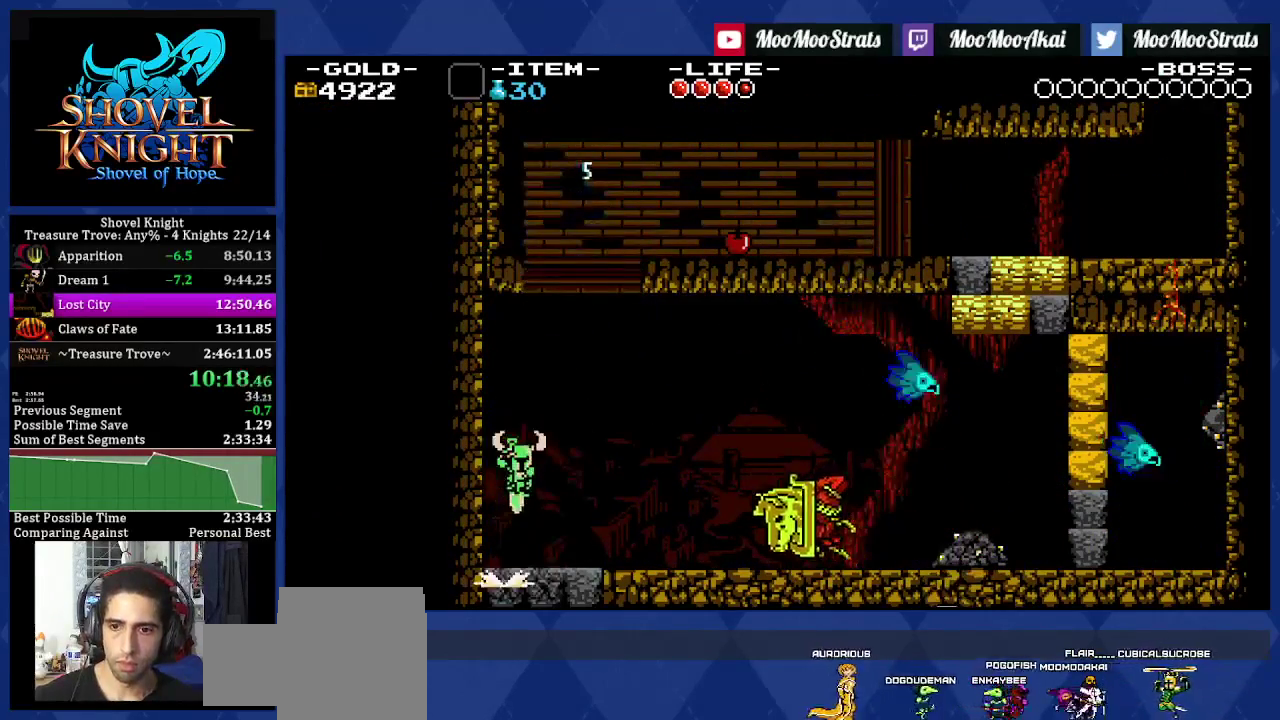
{"buttons": [], "left_stick": "center", "right_stick": "center", "events": [[33, "DPAD_RIGHT", "up"]]}
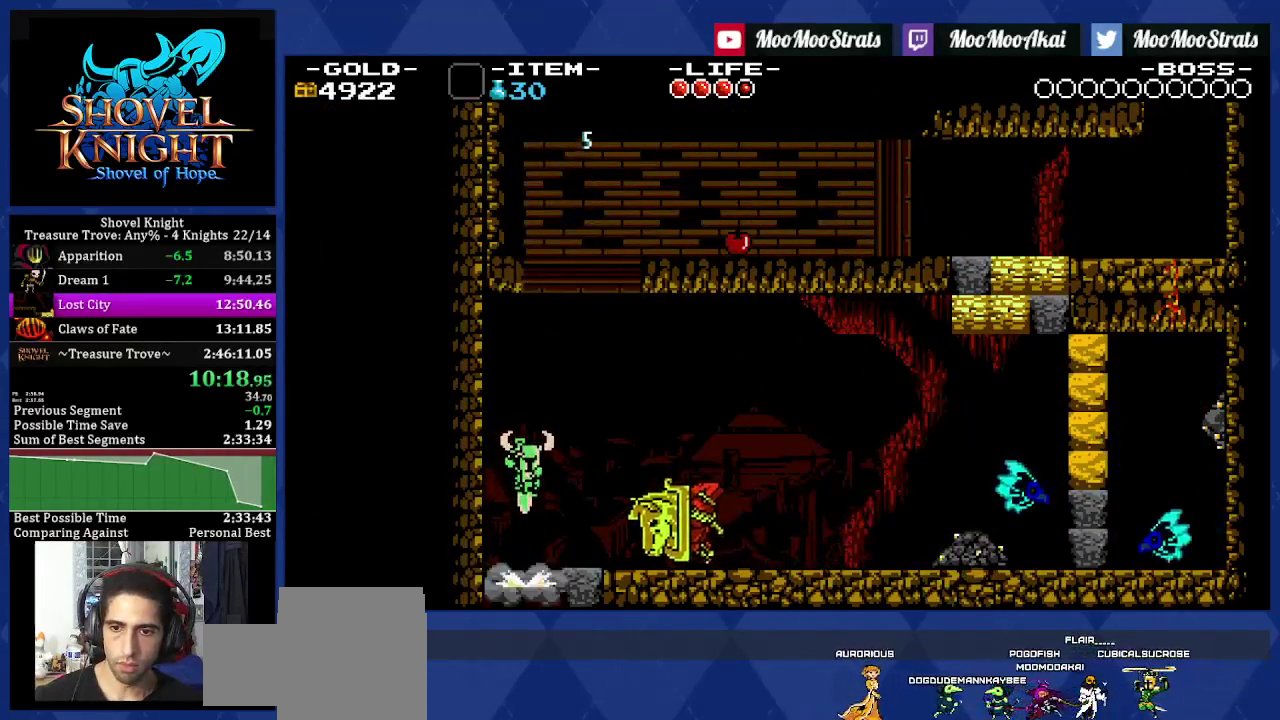
{"buttons": ["DPAD_RIGHT"], "left_stick": "center", "right_stick": "center", "events": [[200, "SQUARE", "down"], [433, "SQUARE", "up"], [467, "DPAD_RIGHT", "down"]]}
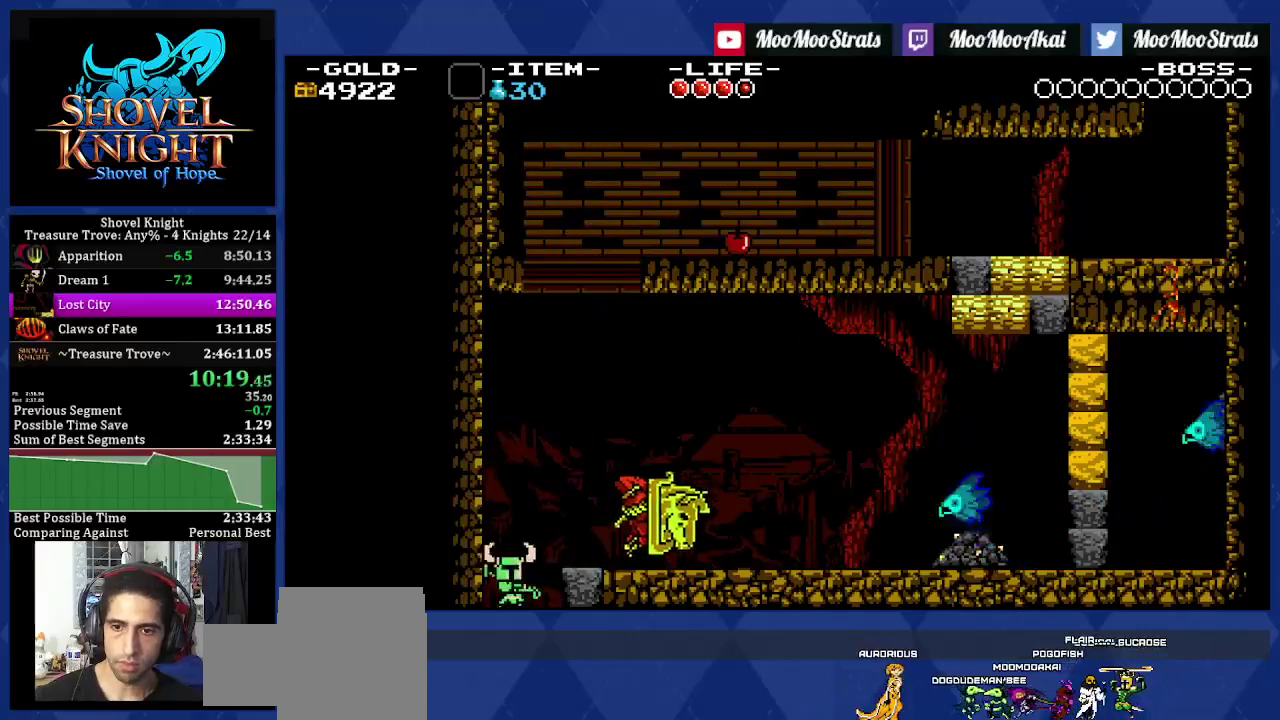
{"buttons": ["DPAD_RIGHT"], "left_stick": "center", "right_stick": "center", "events": []}
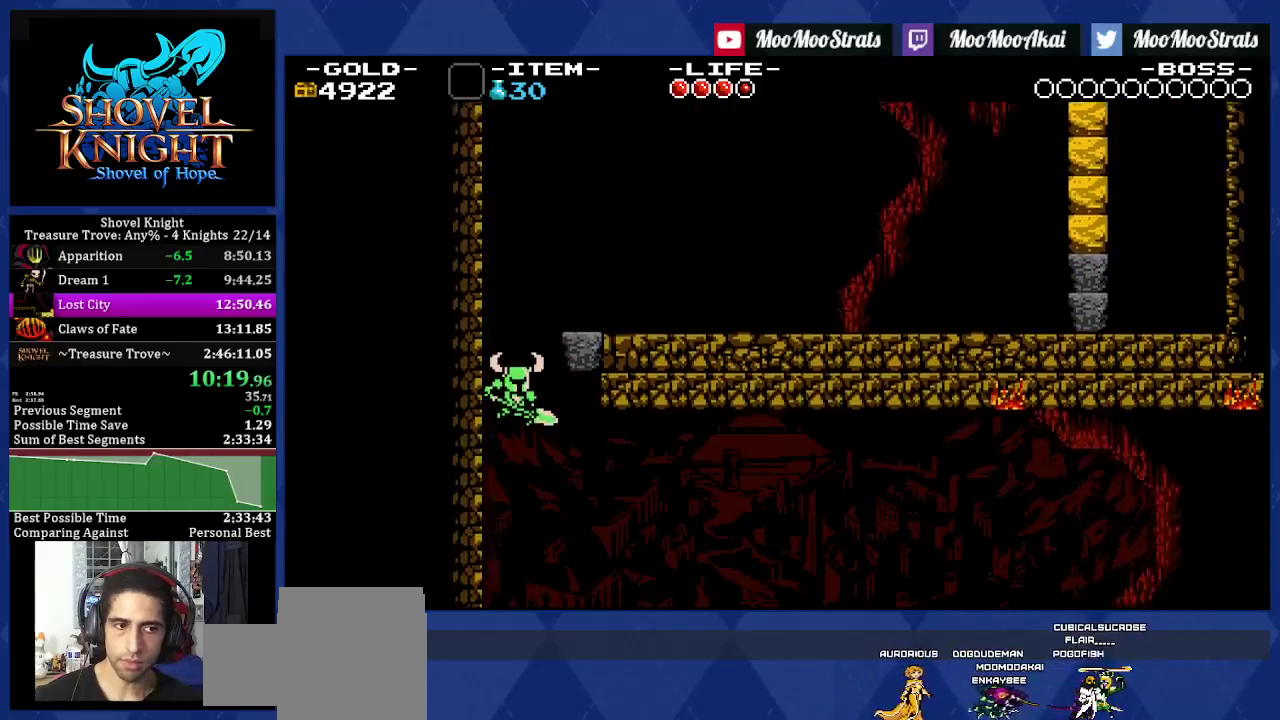
{"buttons": ["DPAD_RIGHT"], "left_stick": "center", "right_stick": "center", "events": []}
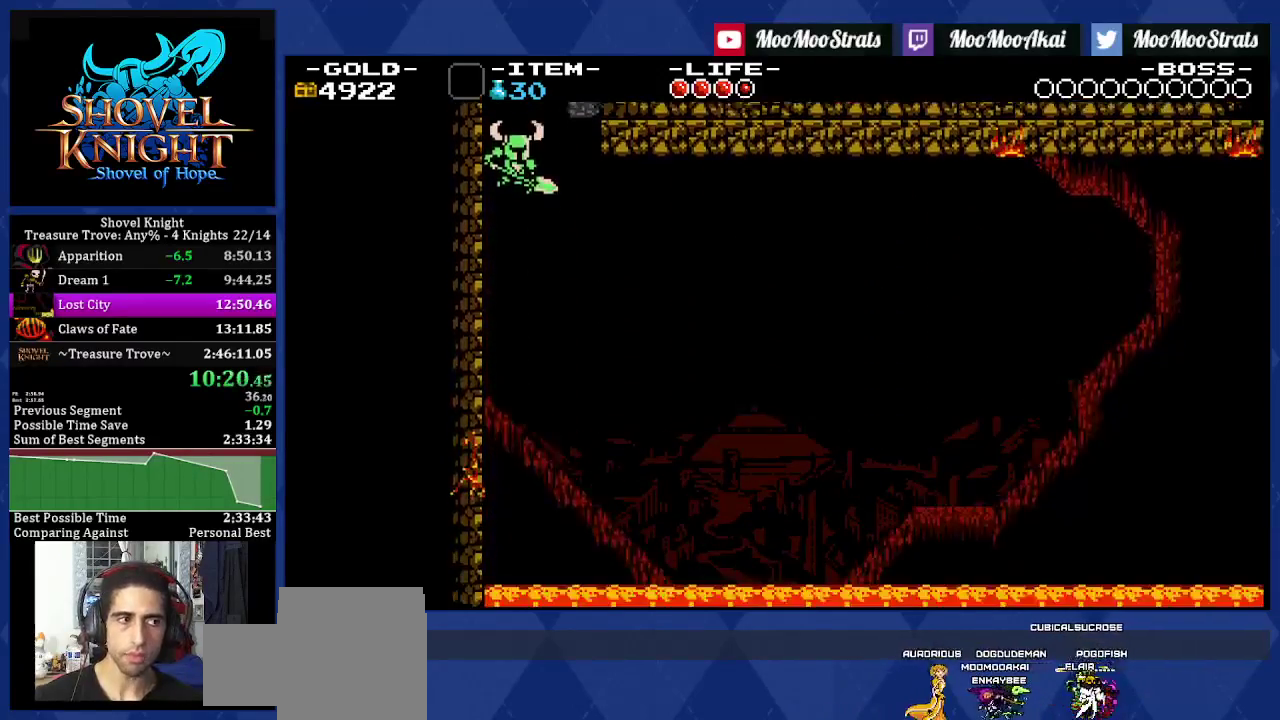
{"buttons": ["DPAD_RIGHT"], "left_stick": "center", "right_stick": "center", "events": []}
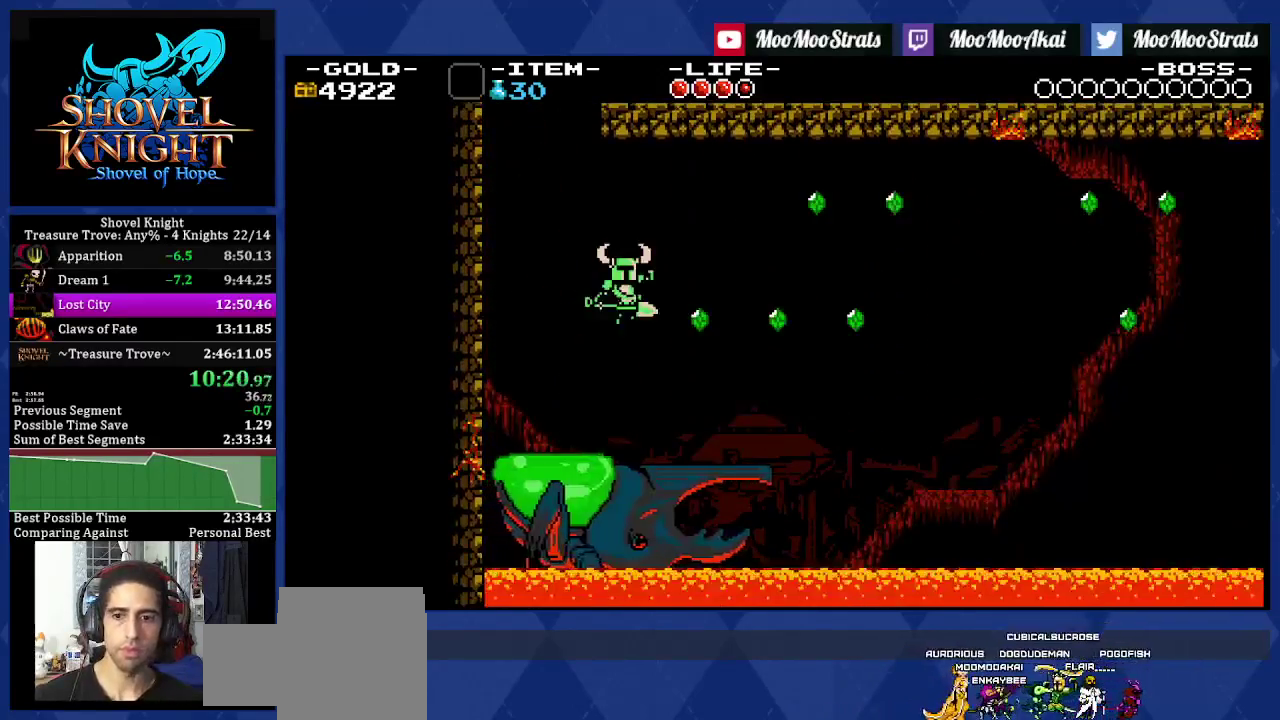
{"buttons": [], "left_stick": "center", "right_stick": "center", "events": [[483, "DPAD_RIGHT", "up"]]}
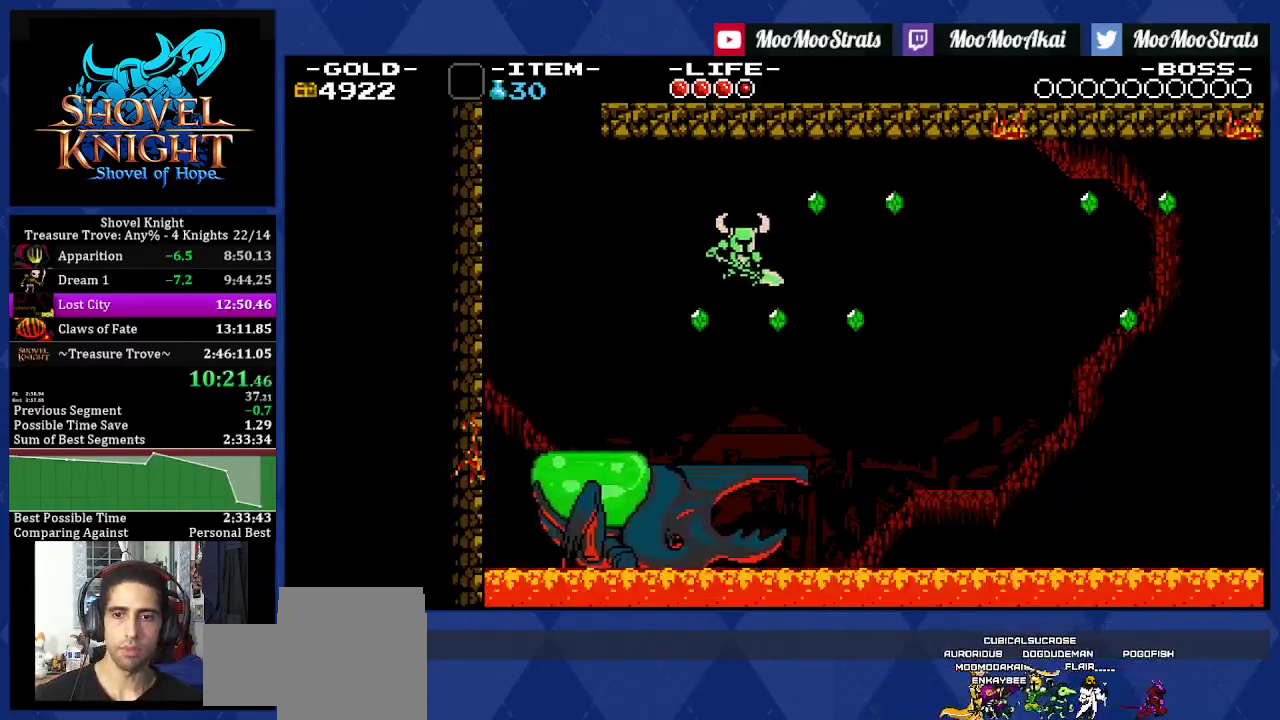
{"buttons": ["DPAD_RIGHT"], "left_stick": "center", "right_stick": "center", "events": [[50, "DPAD_LEFT", "down"], [333, "DPAD_LEFT", "up"], [367, "DPAD_RIGHT", "down"]]}
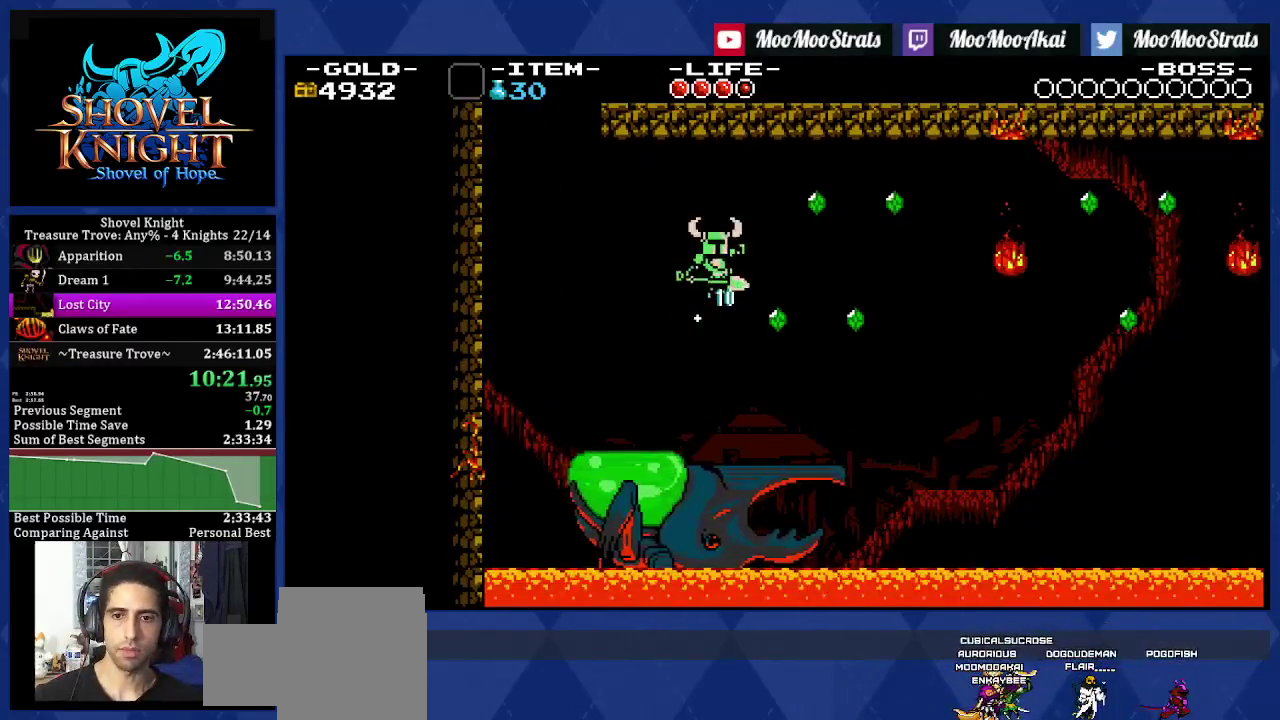
{"buttons": ["DPAD_LEFT"], "left_stick": "center", "right_stick": "center", "events": [[467, "DPAD_RIGHT", "up"], [483, "DPAD_LEFT", "down"]]}
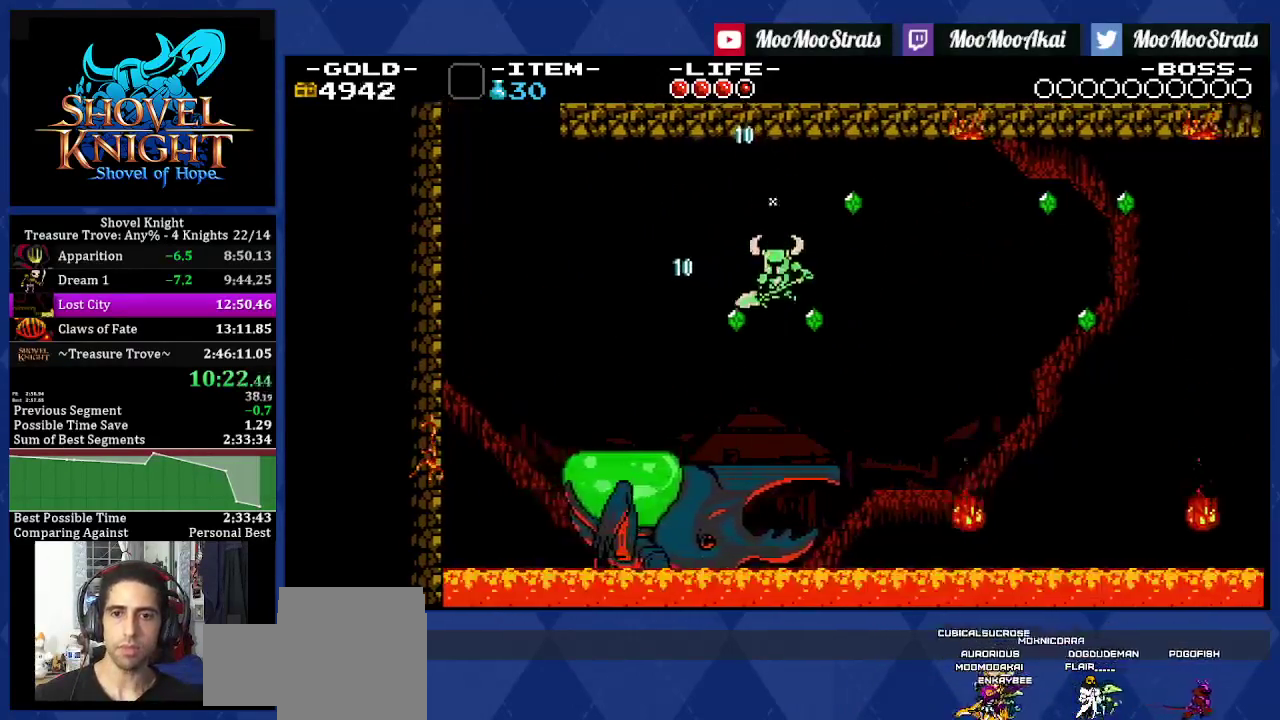
{"buttons": ["DPAD_RIGHT"], "left_stick": "center", "right_stick": "center", "events": [[267, "DPAD_LEFT", "up"], [267, "DPAD_RIGHT", "down"]]}
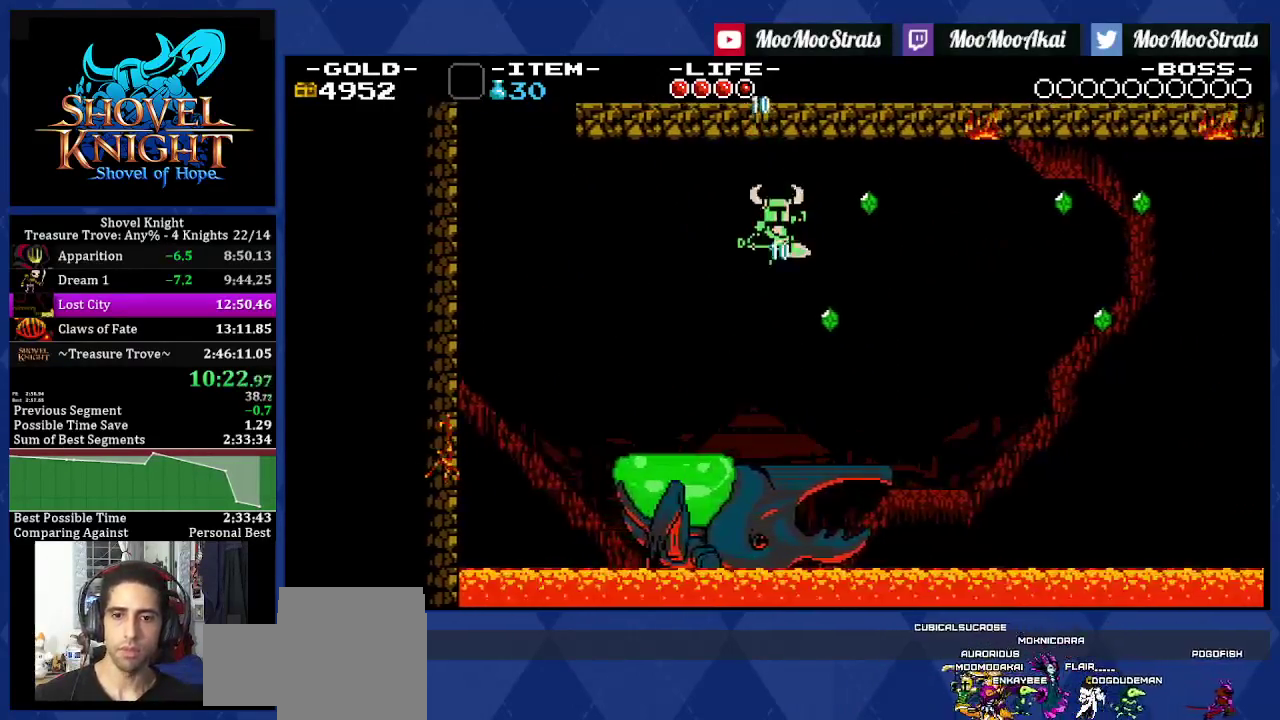
{"buttons": ["DPAD_RIGHT"], "left_stick": "center", "right_stick": "center", "events": [[333, "DPAD_RIGHT", "up"], [367, "DPAD_LEFT", "down"], [467, "DPAD_LEFT", "up"], [500, "DPAD_RIGHT", "down"]]}
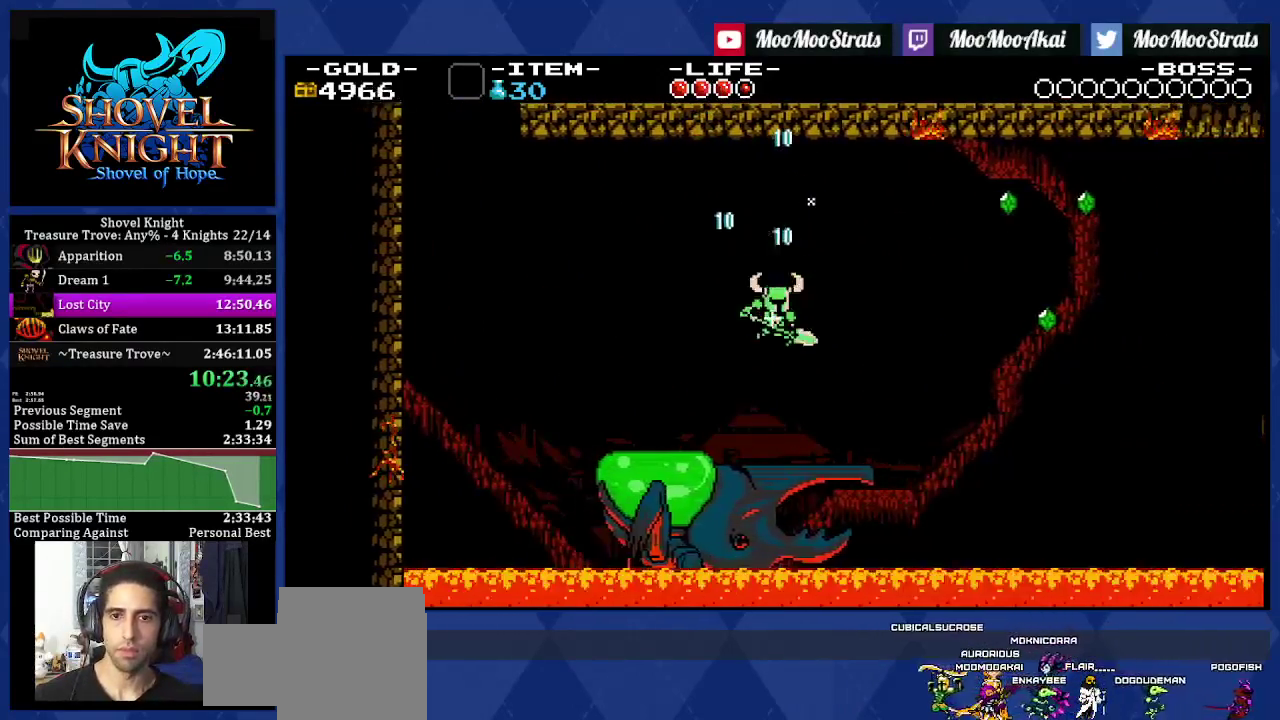
{"buttons": [], "left_stick": "center", "right_stick": "center", "events": [[100, "DPAD_RIGHT", "up"]]}
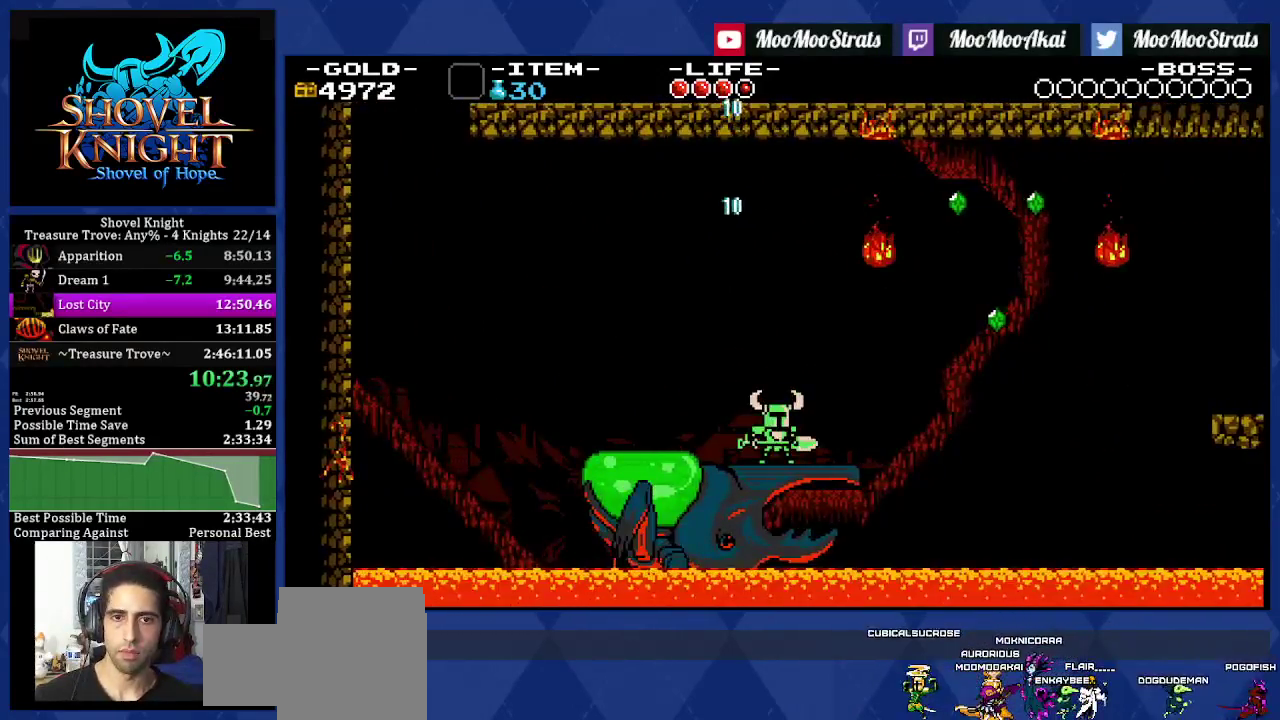
{"buttons": [], "left_stick": "center", "right_stick": "center", "events": [[17, "DPAD_RIGHT", "down"], [33, "CROSS", "down"], [67, "SQUARE", "down"], [83, "CROSS", "up"], [333, "SQUARE", "up"], [417, "DPAD_RIGHT", "up"]]}
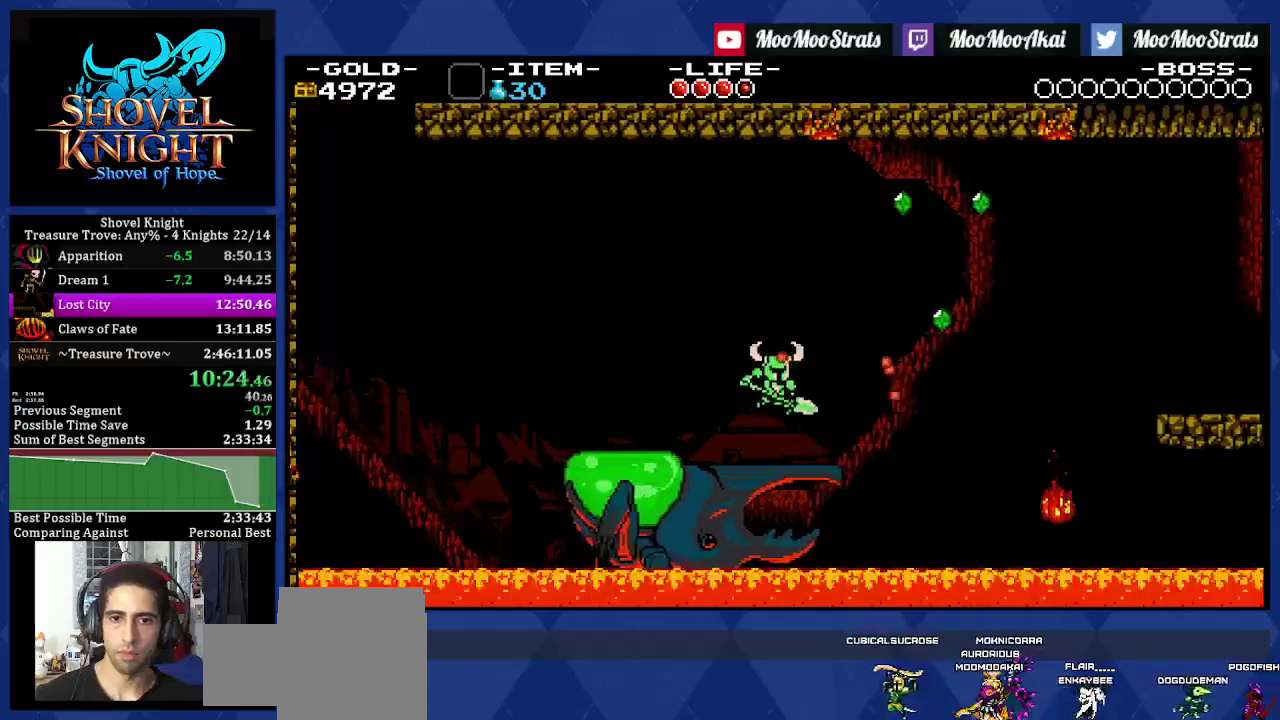
{"buttons": [], "left_stick": "center", "right_stick": "center", "events": []}
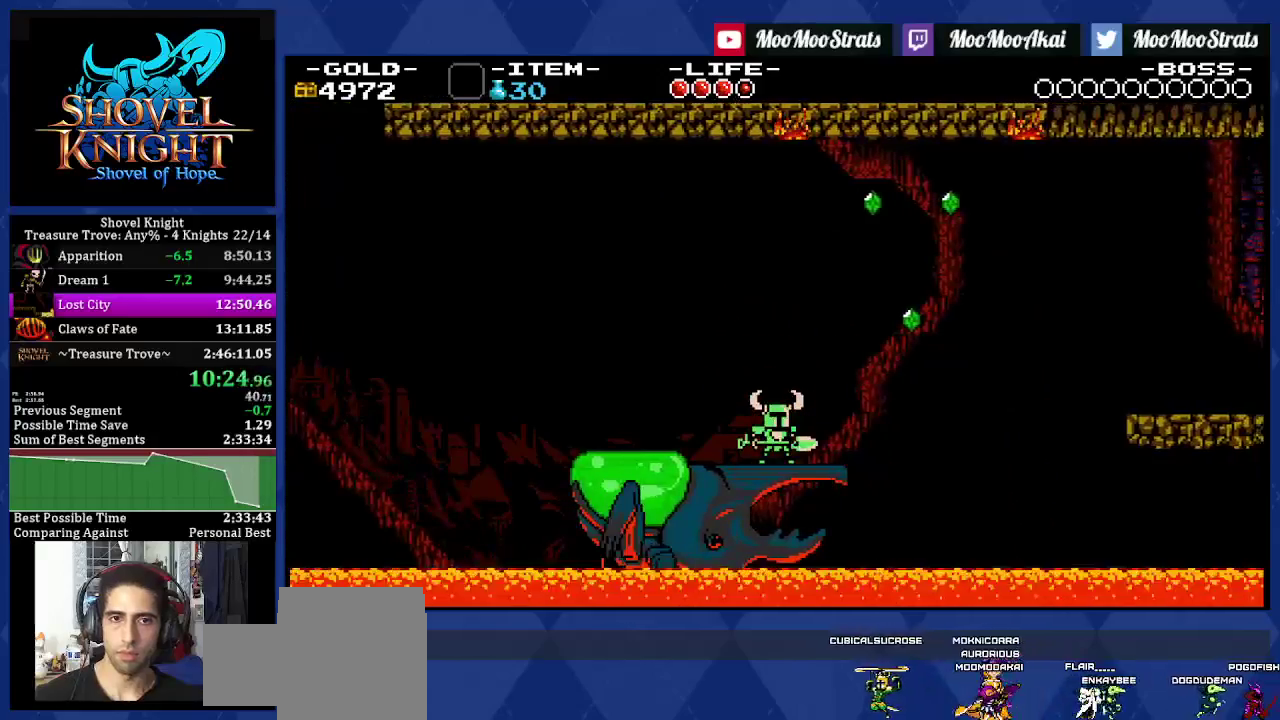
{"buttons": [], "left_stick": "center", "right_stick": "center", "events": []}
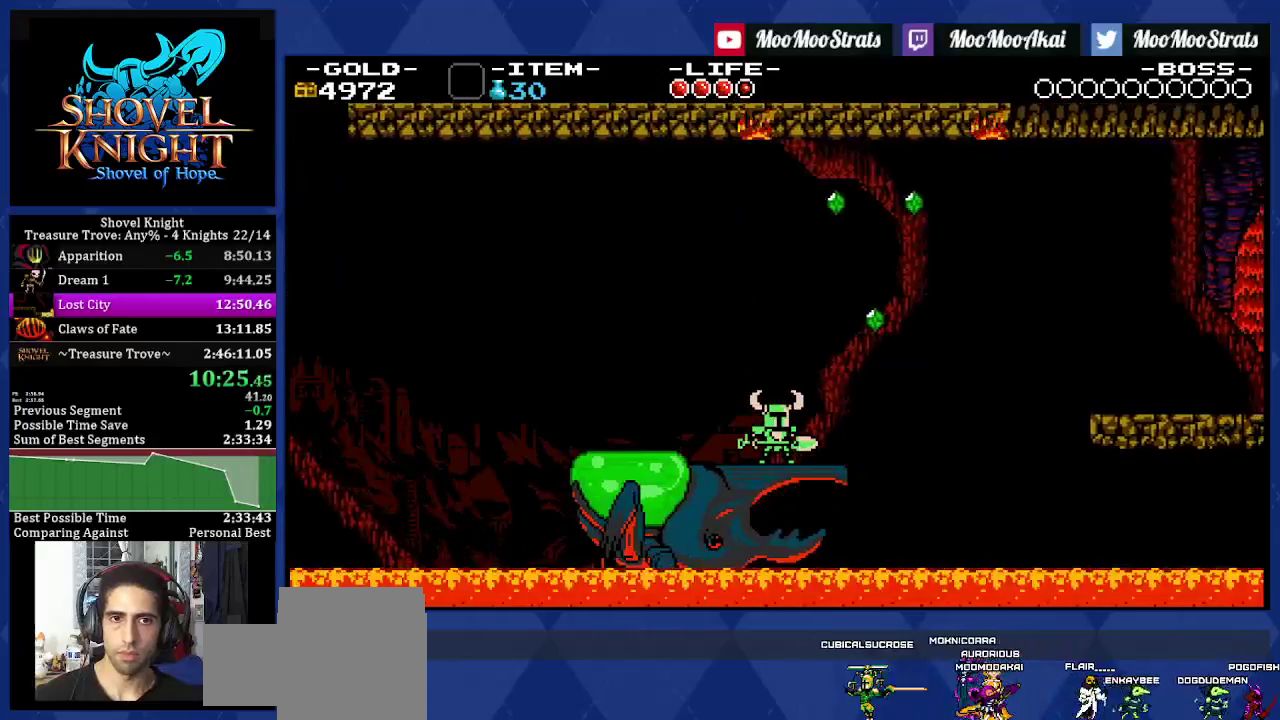
{"buttons": ["DPAD_RIGHT"], "left_stick": "center", "right_stick": "center", "events": [[400, "DPAD_RIGHT", "down"]]}
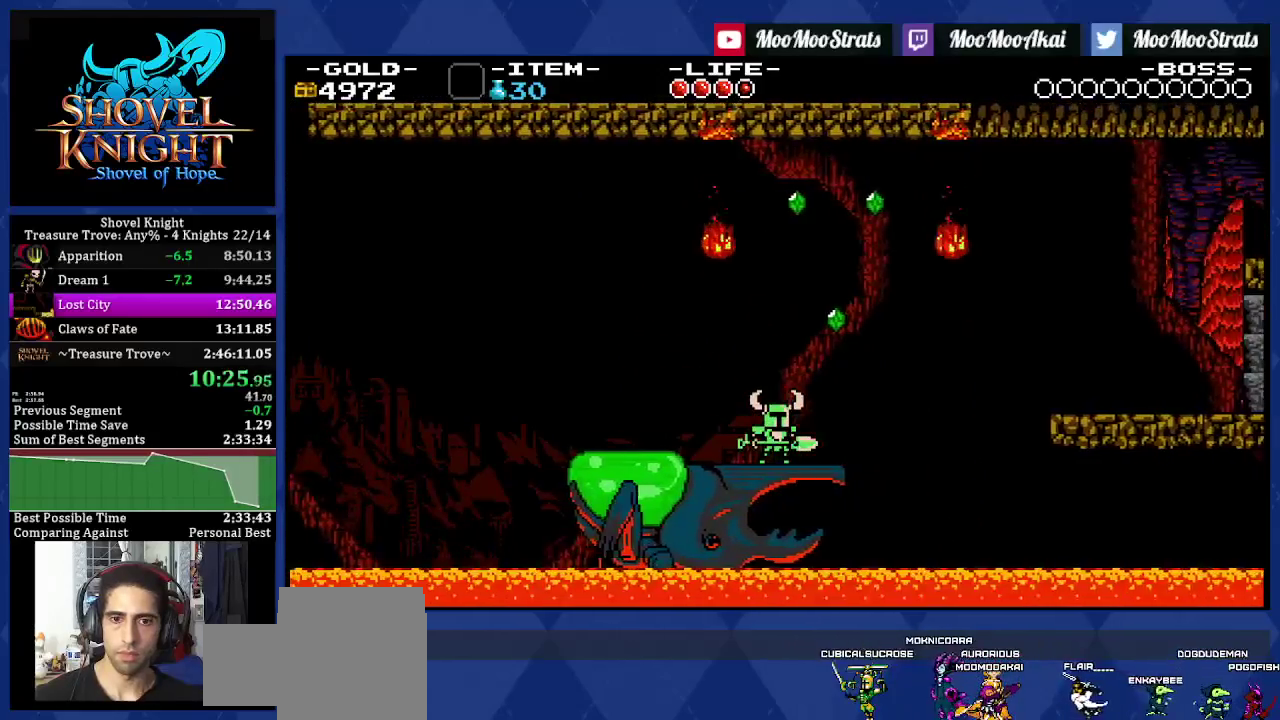
{"buttons": ["CROSS", "DPAD_RIGHT"], "left_stick": "center", "right_stick": "center", "events": [[433, "CROSS", "down"]]}
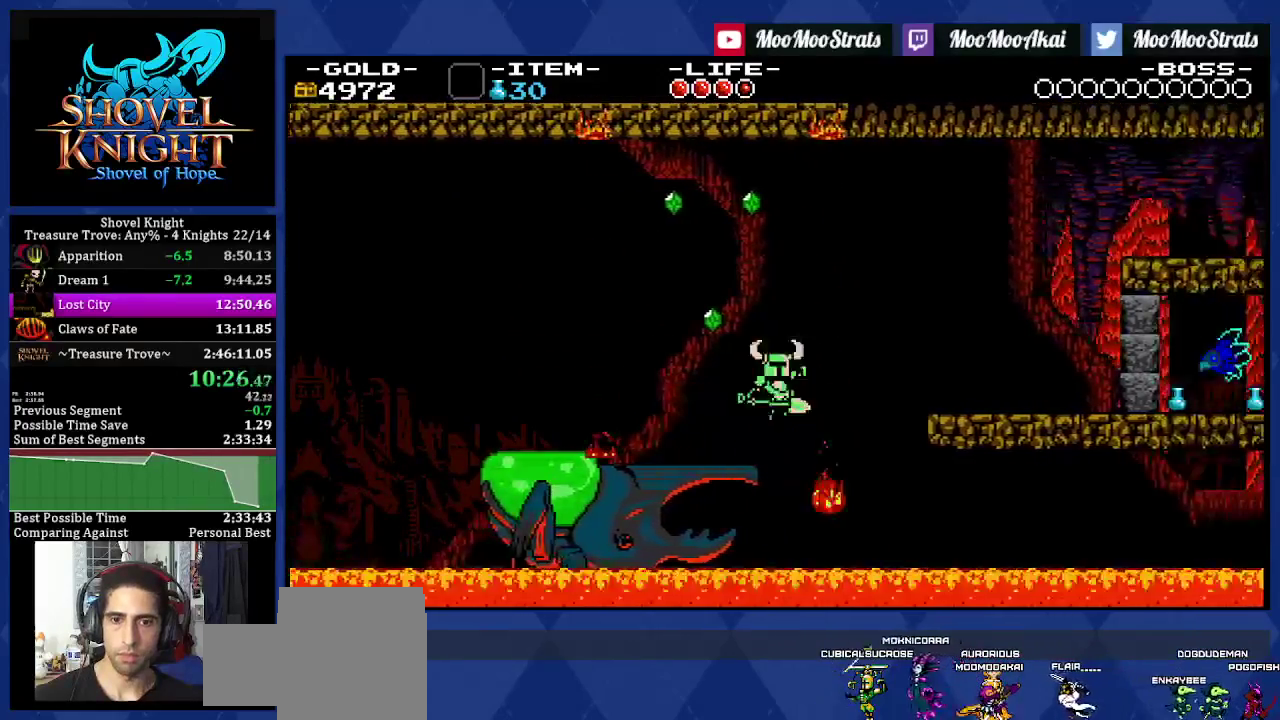
{"buttons": ["DPAD_RIGHT"], "left_stick": "center", "right_stick": "center", "events": [[400, "CROSS", "up"]]}
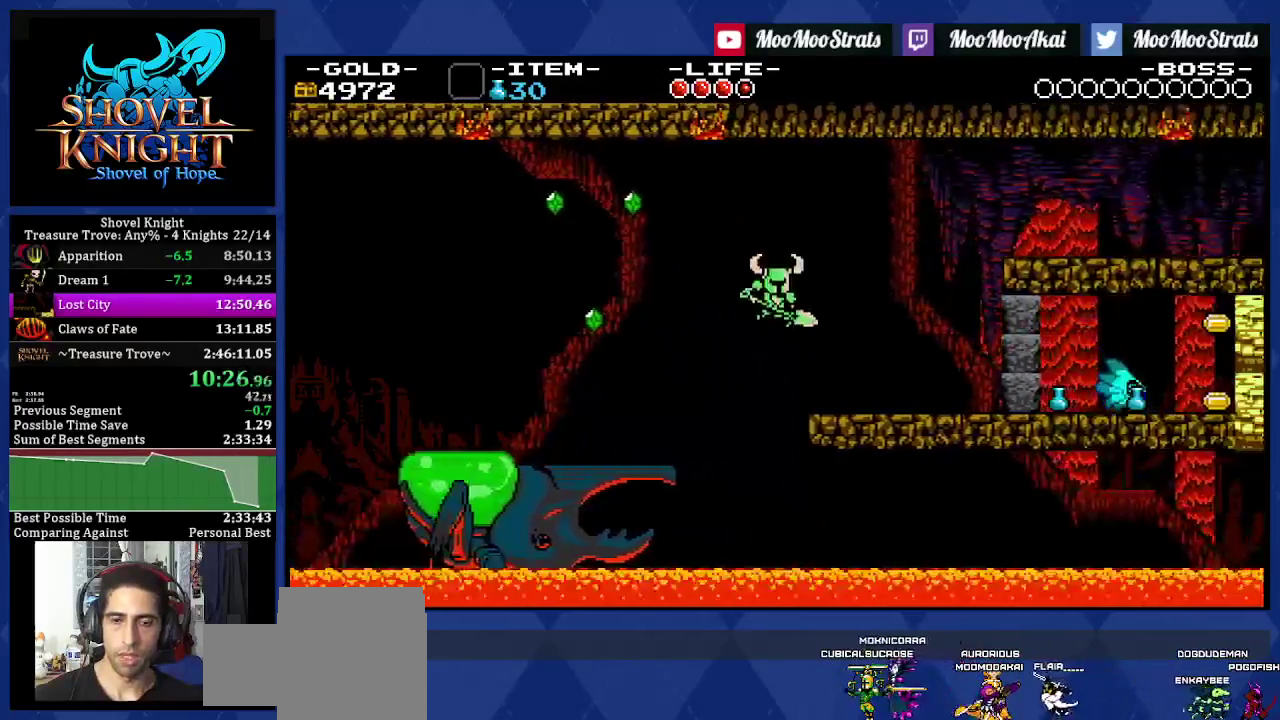
{"buttons": ["DPAD_RIGHT"], "left_stick": "center", "right_stick": "center", "events": []}
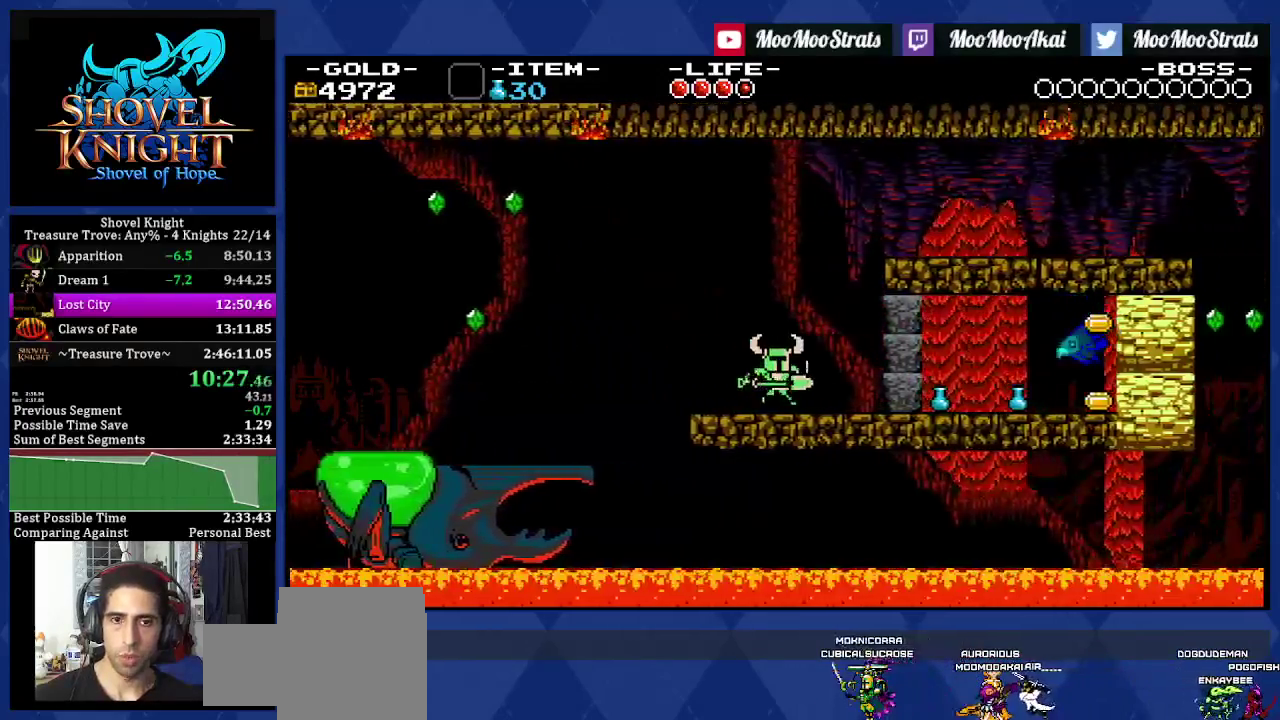
{"buttons": ["DPAD_RIGHT"], "left_stick": "center", "right_stick": "center", "events": [[17, "CROSS", "down"], [417, "CROSS", "up"]]}
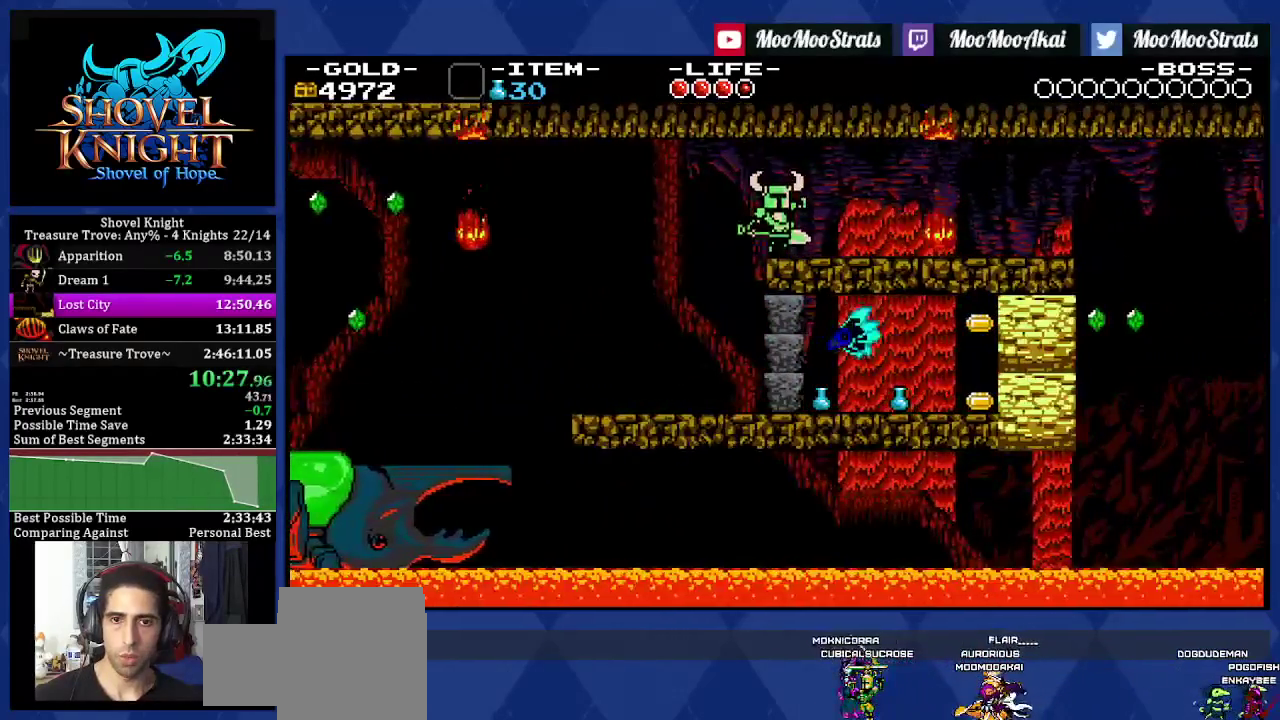
{"buttons": ["DPAD_RIGHT"], "left_stick": "center", "right_stick": "center", "events": []}
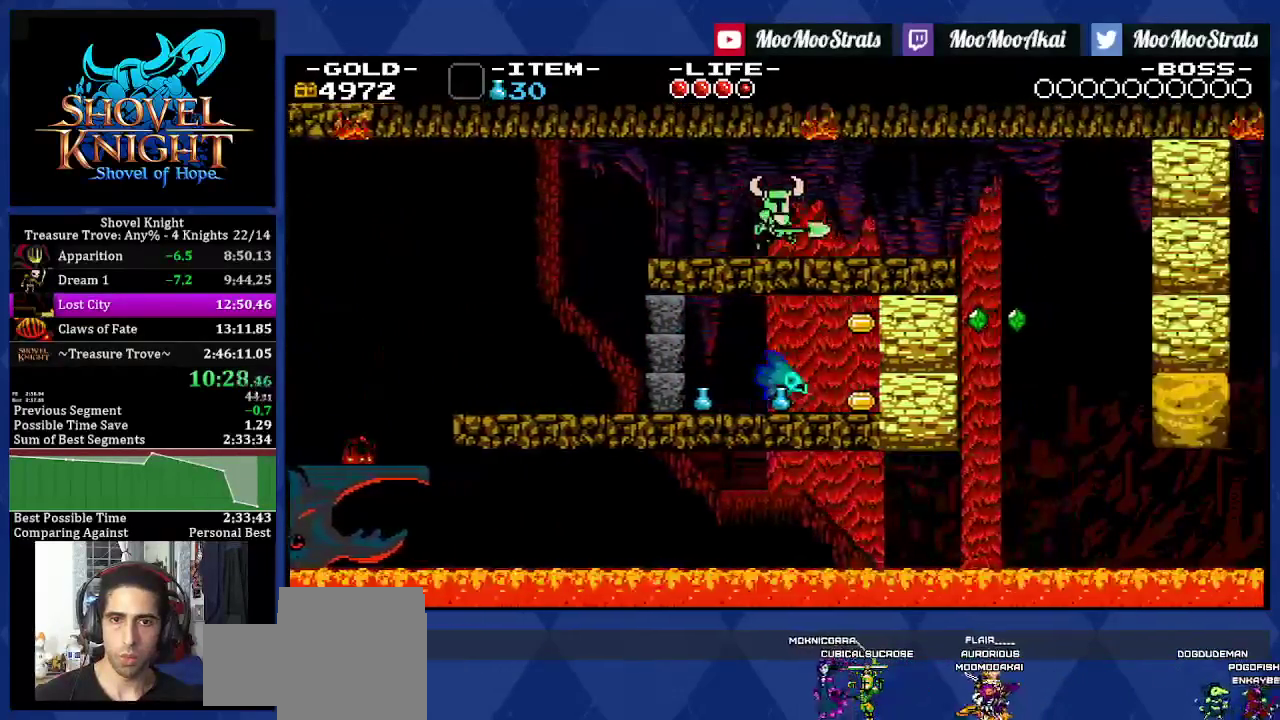
{"buttons": ["DPAD_RIGHT"], "left_stick": "center", "right_stick": "center", "events": []}
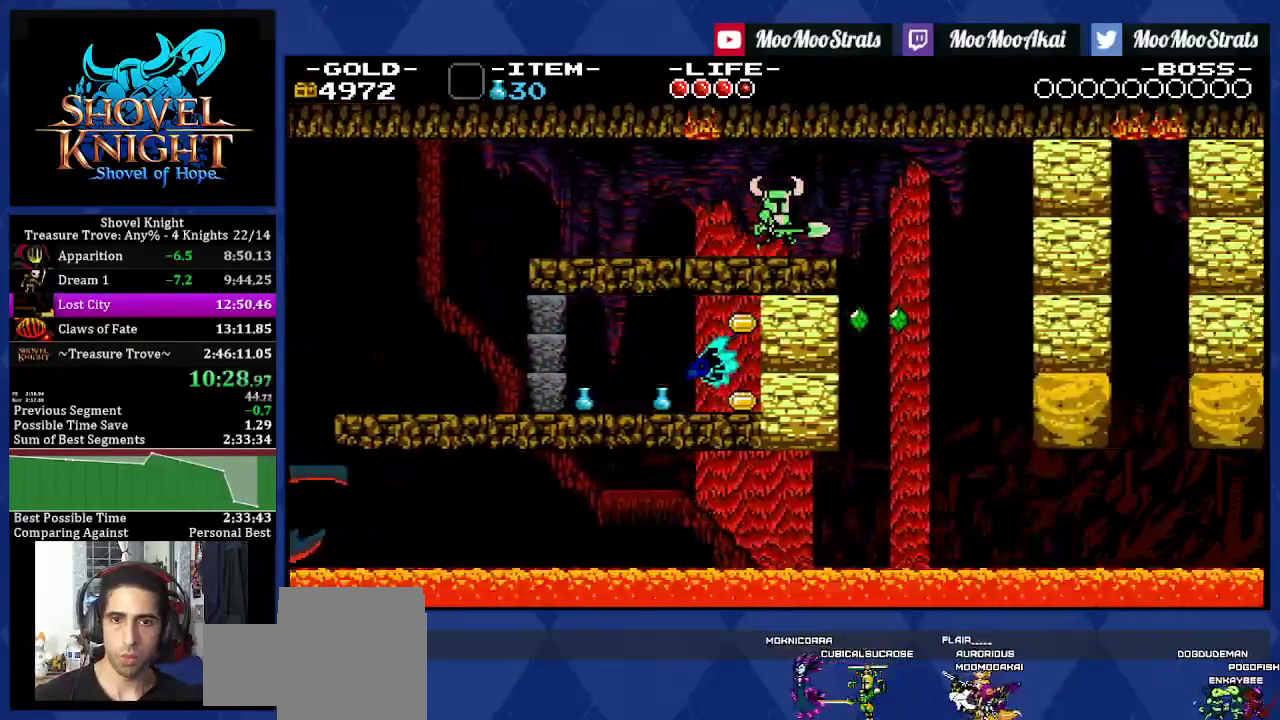
{"buttons": [], "left_stick": "center", "right_stick": "center", "events": [[167, "DPAD_RIGHT", "up"]]}
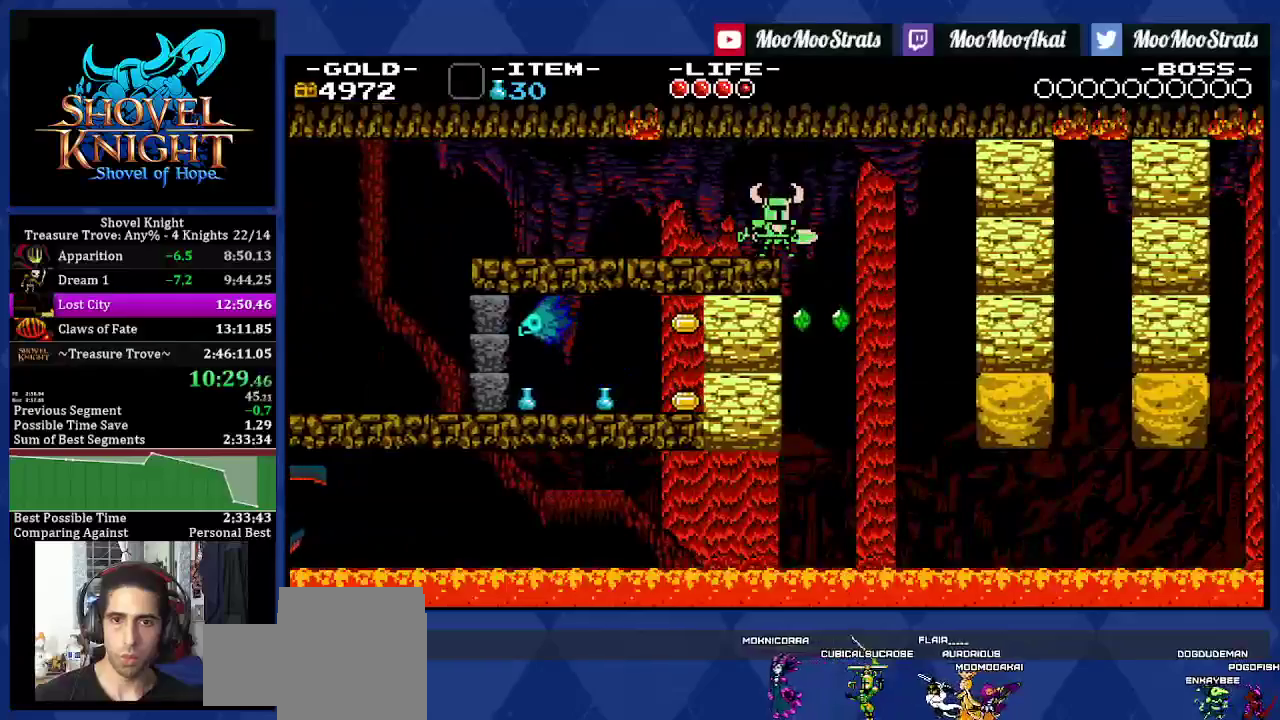
{"buttons": [], "left_stick": "center", "right_stick": "center", "events": [[17, "DPAD_RIGHT", "down"], [100, "DPAD_RIGHT", "up"], [250, "DPAD_RIGHT", "down"], [383, "DPAD_RIGHT", "up"]]}
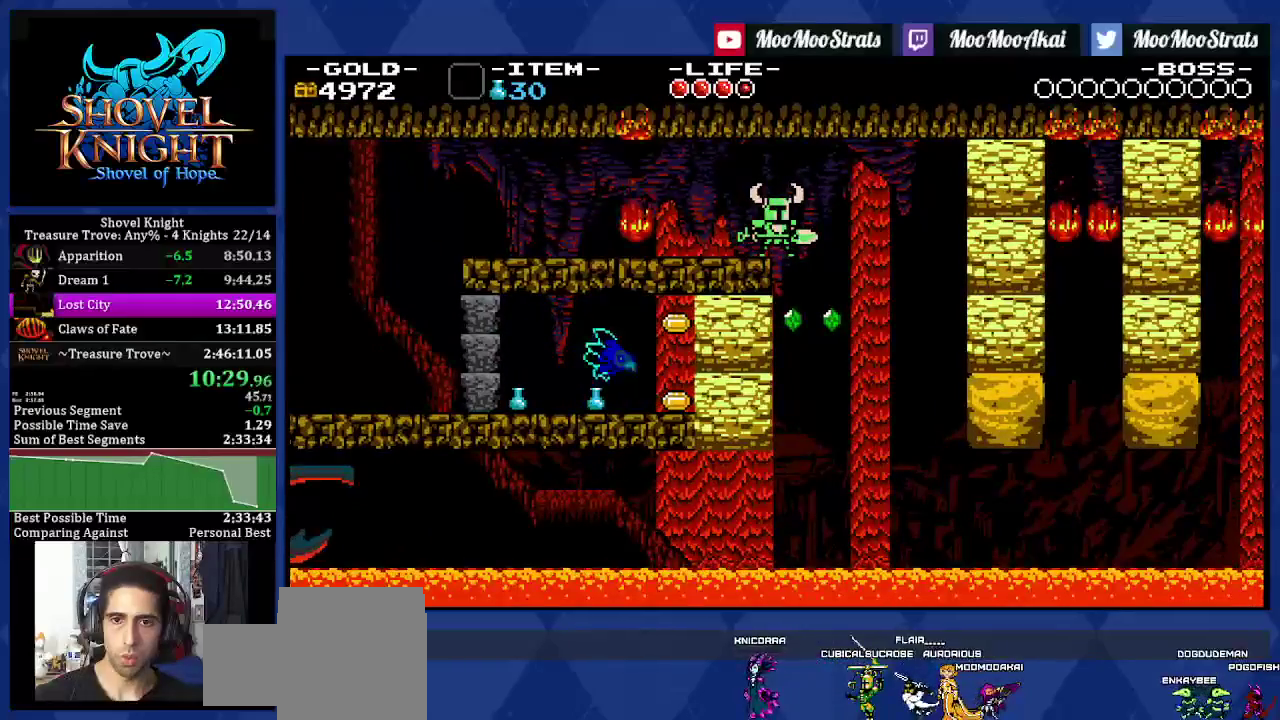
{"buttons": ["DPAD_DOWN"], "left_stick": "center", "right_stick": "center", "events": [[117, "DPAD_DOWN", "down"], [200, "DPAD_DOWN", "up"], [283, "DPAD_DOWN", "down"], [367, "DPAD_DOWN", "up"], [450, "DPAD_DOWN", "down"]]}
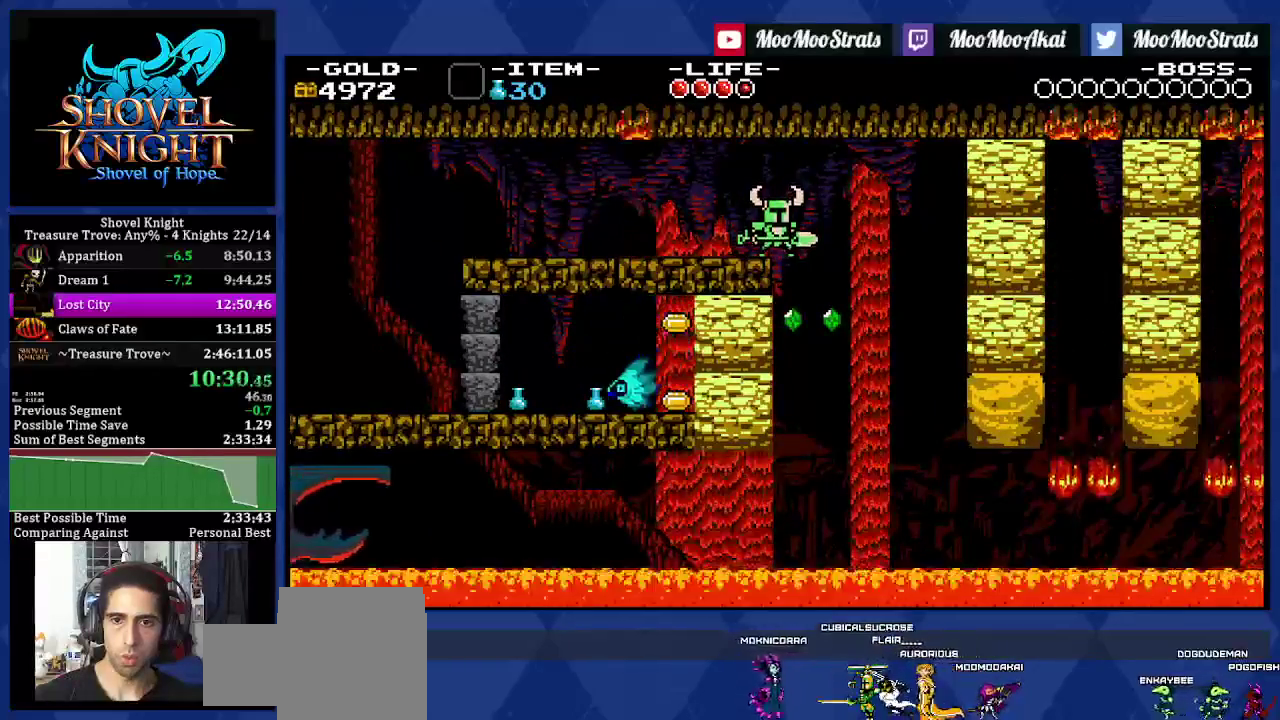
{"buttons": ["DPAD_DOWN"], "left_stick": "center", "right_stick": "center", "events": [[50, "DPAD_DOWN", "up"], [133, "DPAD_DOWN", "down"], [217, "DPAD_DOWN", "up"], [283, "DPAD_DOWN", "down"], [383, "DPAD_DOWN", "up"], [467, "DPAD_DOWN", "down"]]}
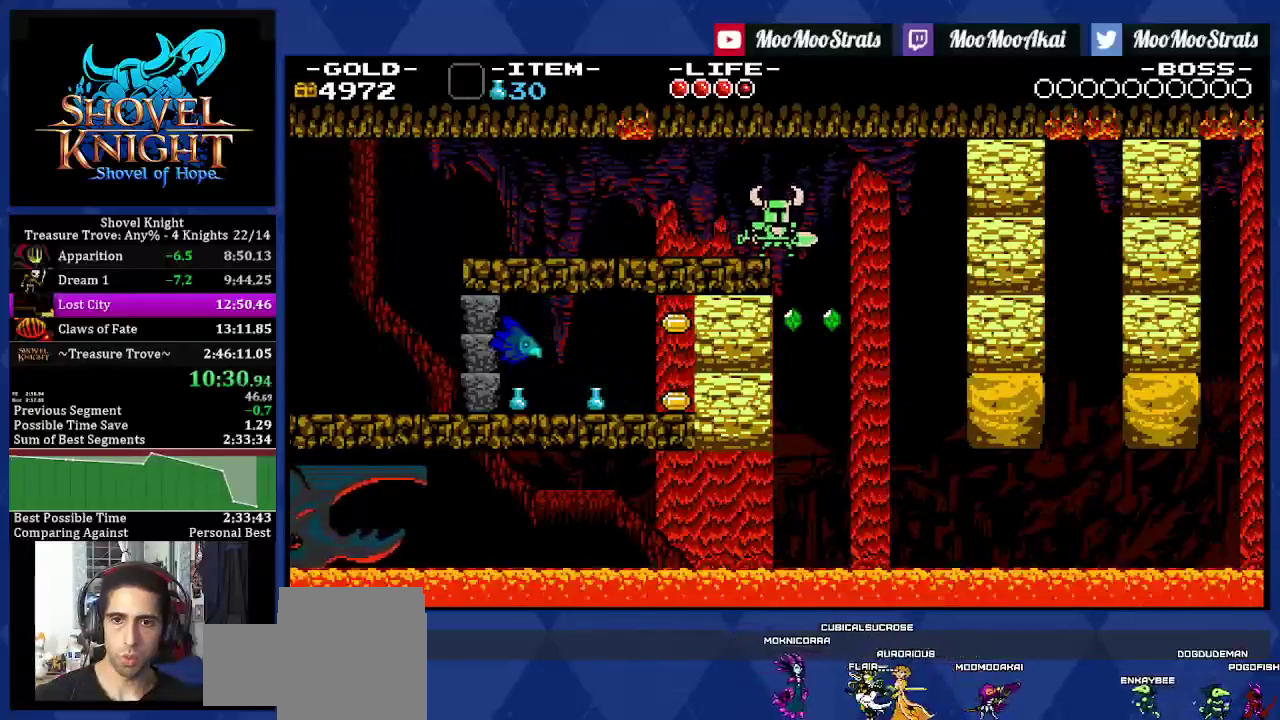
{"buttons": [], "left_stick": "center", "right_stick": "center", "events": [[50, "DPAD_DOWN", "up"], [133, "DPAD_DOWN", "down"], [233, "DPAD_DOWN", "up"], [300, "DPAD_DOWN", "down"], [400, "DPAD_DOWN", "up"]]}
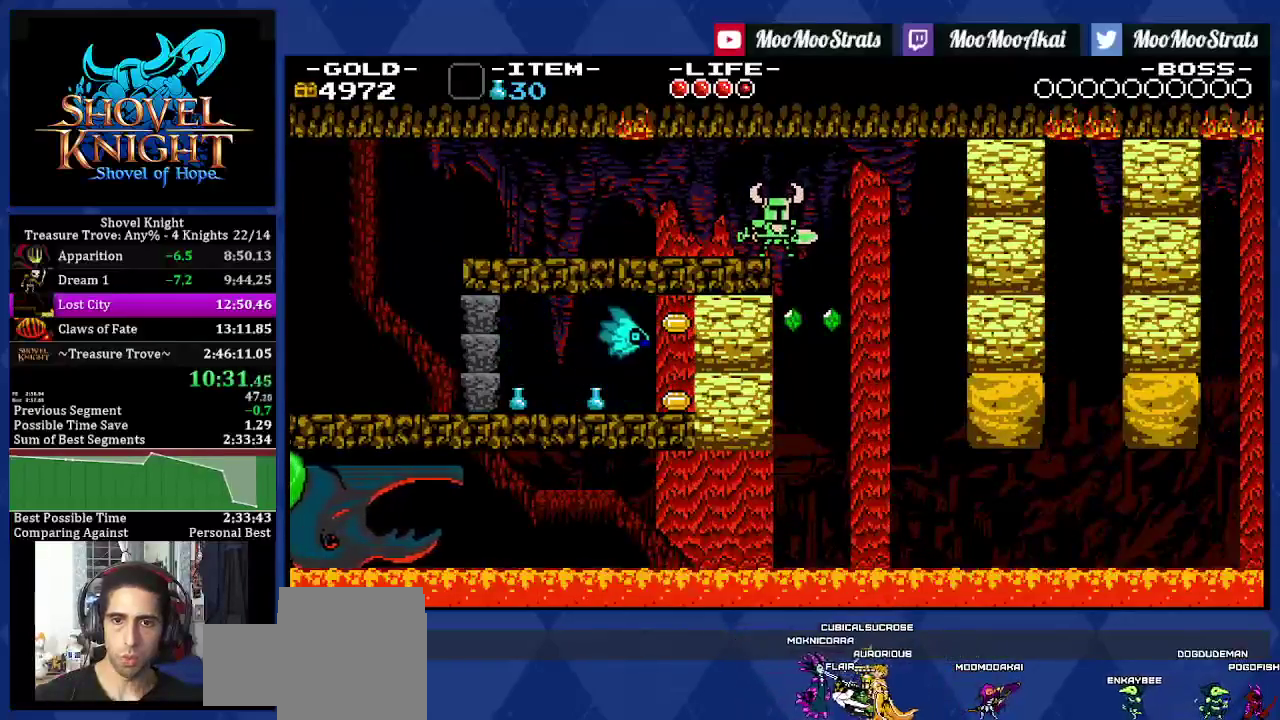
{"buttons": ["DPAD_DOWN"], "left_stick": "center", "right_stick": "center", "events": [[150, "DPAD_RIGHT", "down"], [200, "DPAD_RIGHT", "up"], [433, "DPAD_DOWN", "down"]]}
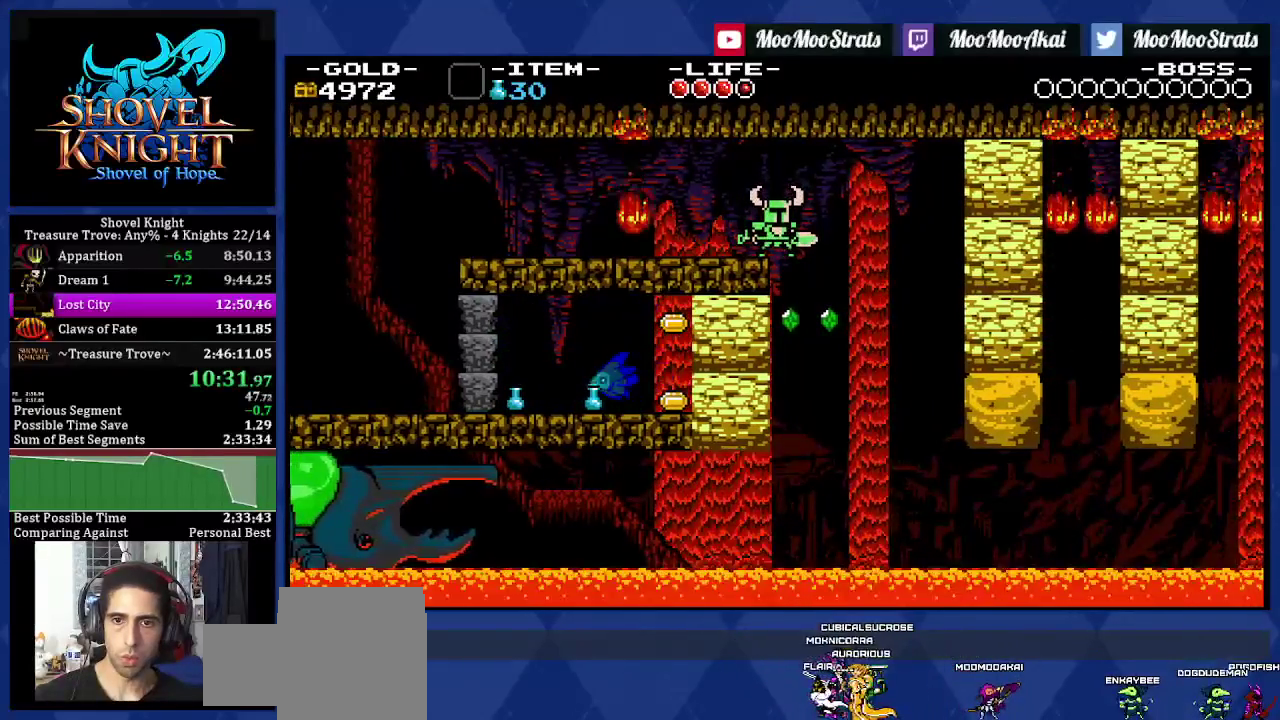
{"buttons": ["DPAD_DOWN"], "left_stick": "center", "right_stick": "center", "events": []}
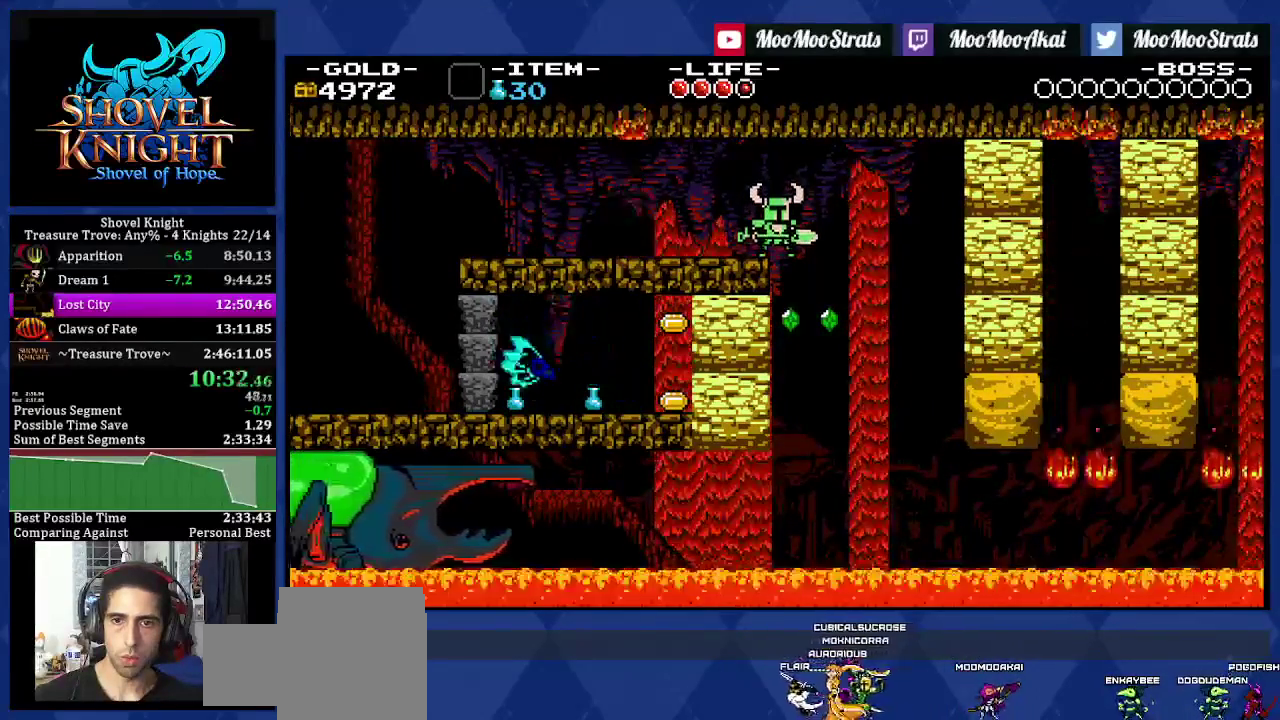
{"buttons": ["DPAD_DOWN"], "left_stick": "center", "right_stick": "center", "events": []}